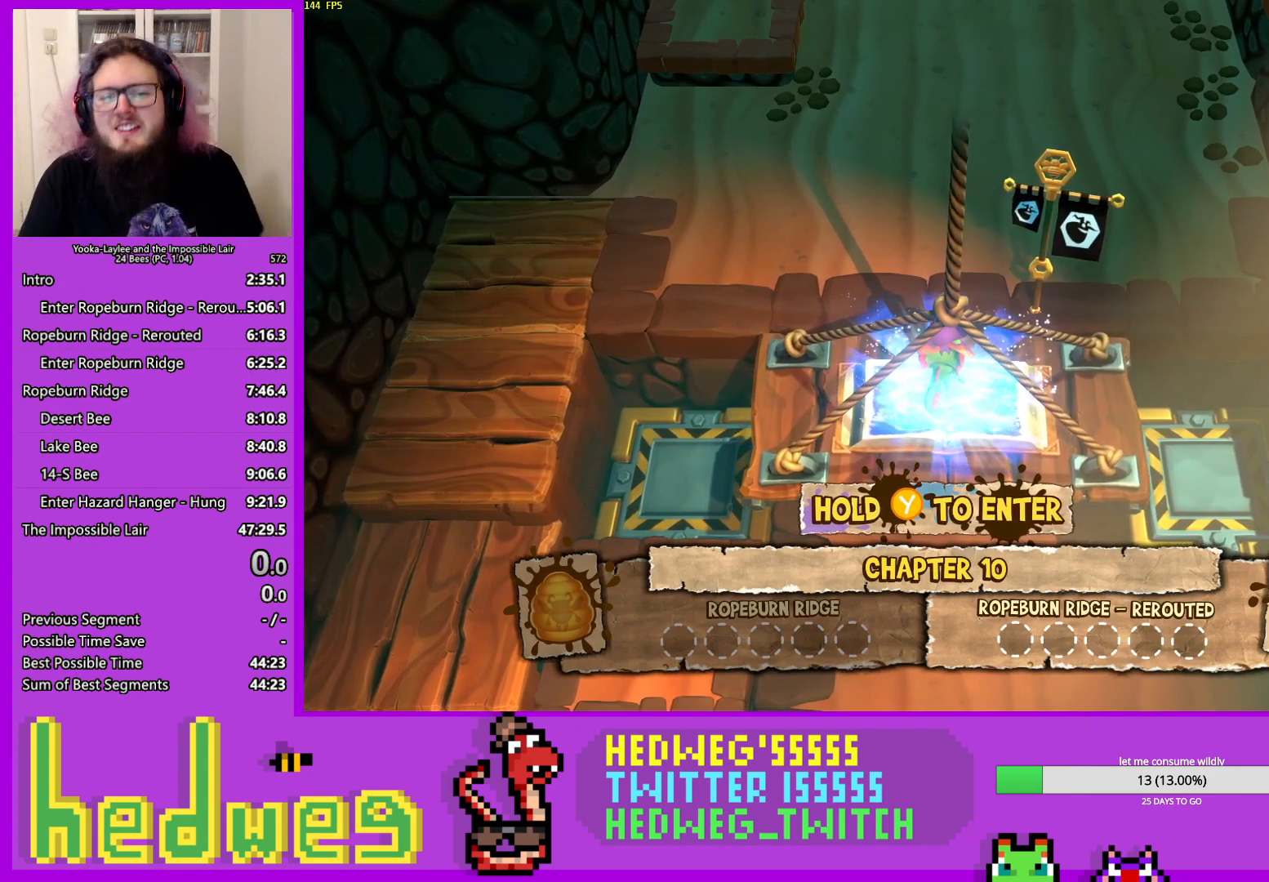
Gameplay with a controller (Xbox layout); each line is a JSON object with the inputs held at the frame after it. "events" lists button and stick changes between this image and that frame as [ms after this image, input, new state], when the widget could be followed in between. Not read: L3 R3.
{"buttons": [], "left_stick": "center", "right_stick": "center", "events": [[350, "START", "down"], [467, "START", "up"]]}
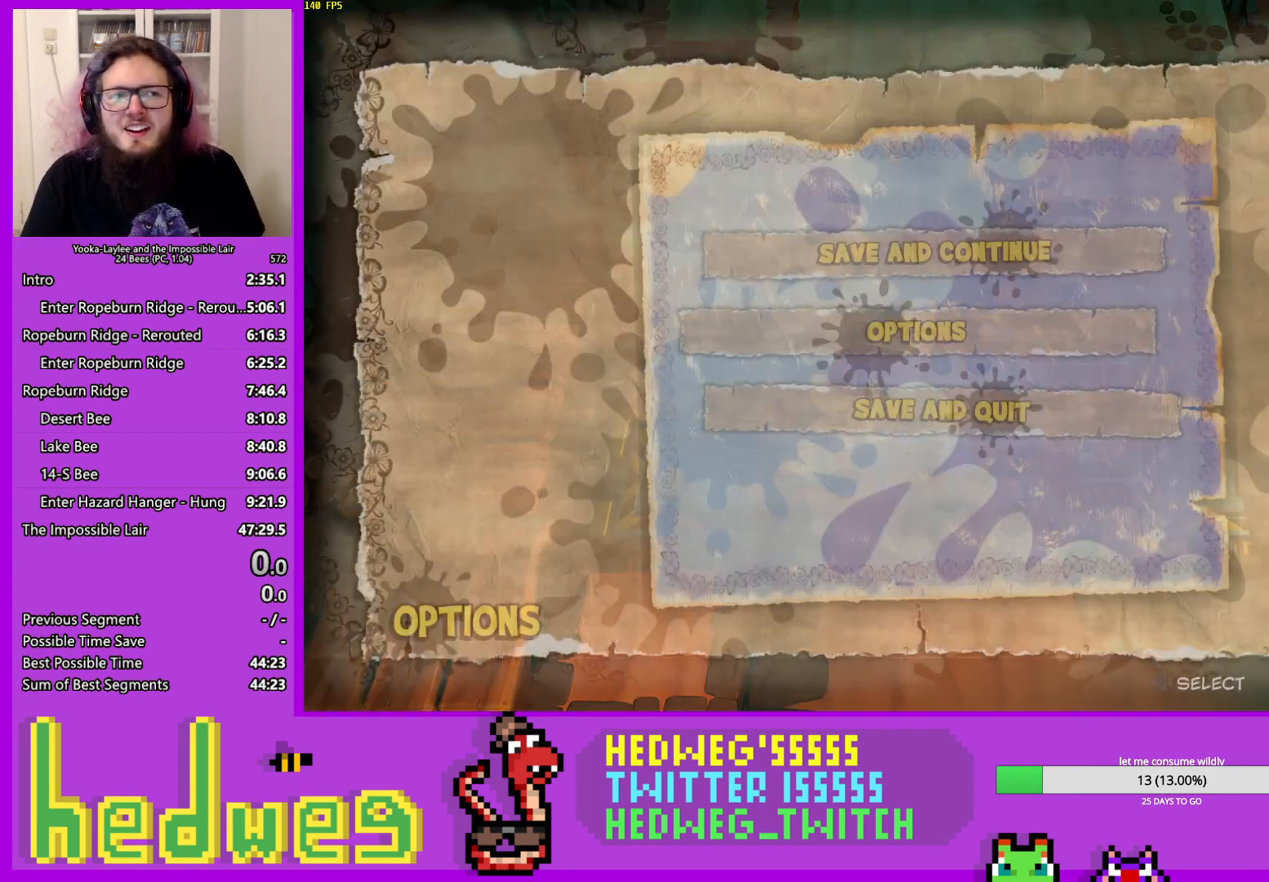
{"buttons": [], "left_stick": "center", "right_stick": "center", "events": []}
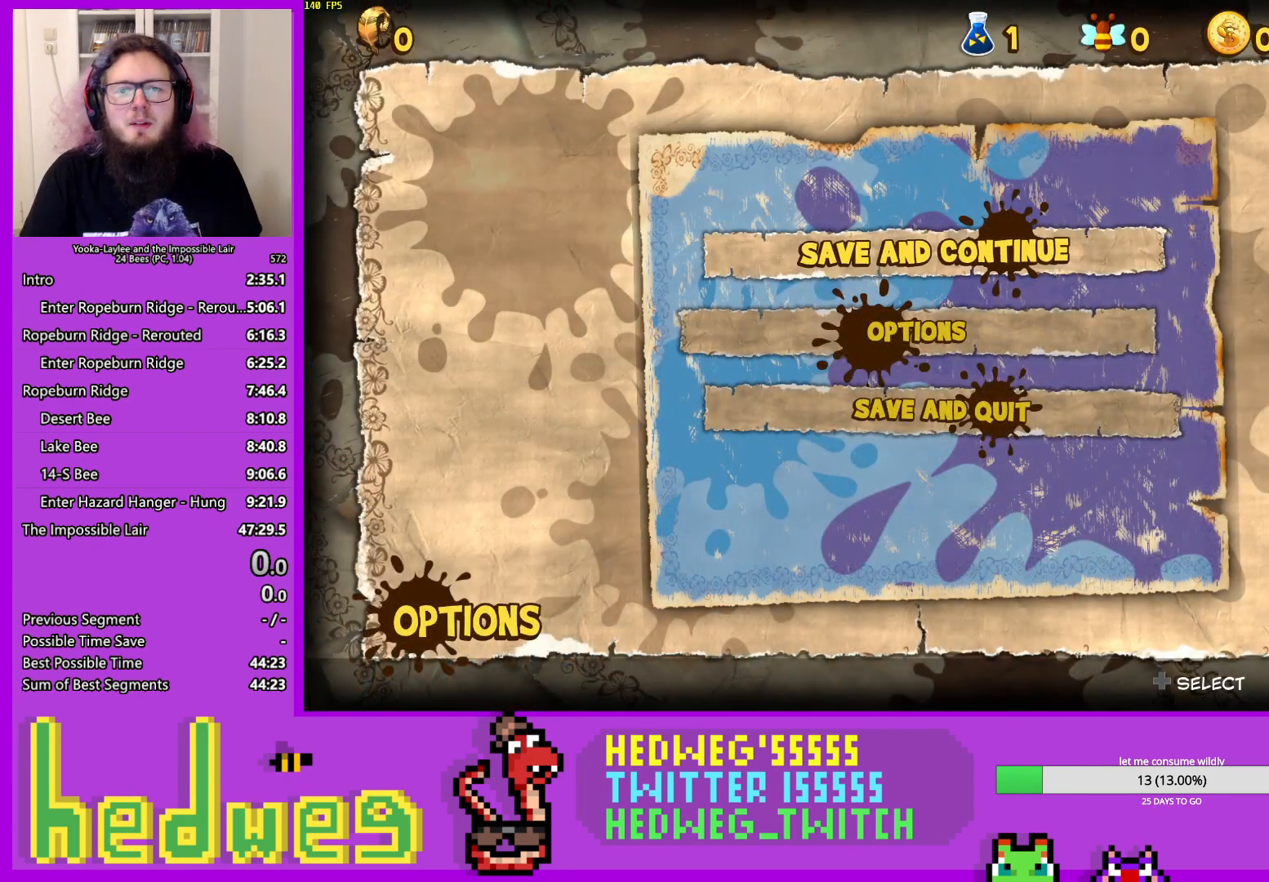
{"buttons": ["A"], "left_stick": "center", "right_stick": "center", "events": [[51, "DPAD_DOWN", "down"], [134, "DPAD_DOWN", "up"], [217, "DPAD_DOWN", "down"], [284, "DPAD_DOWN", "up"], [317, "A", "down"], [351, "A", "up"], [484, "A", "down"]]}
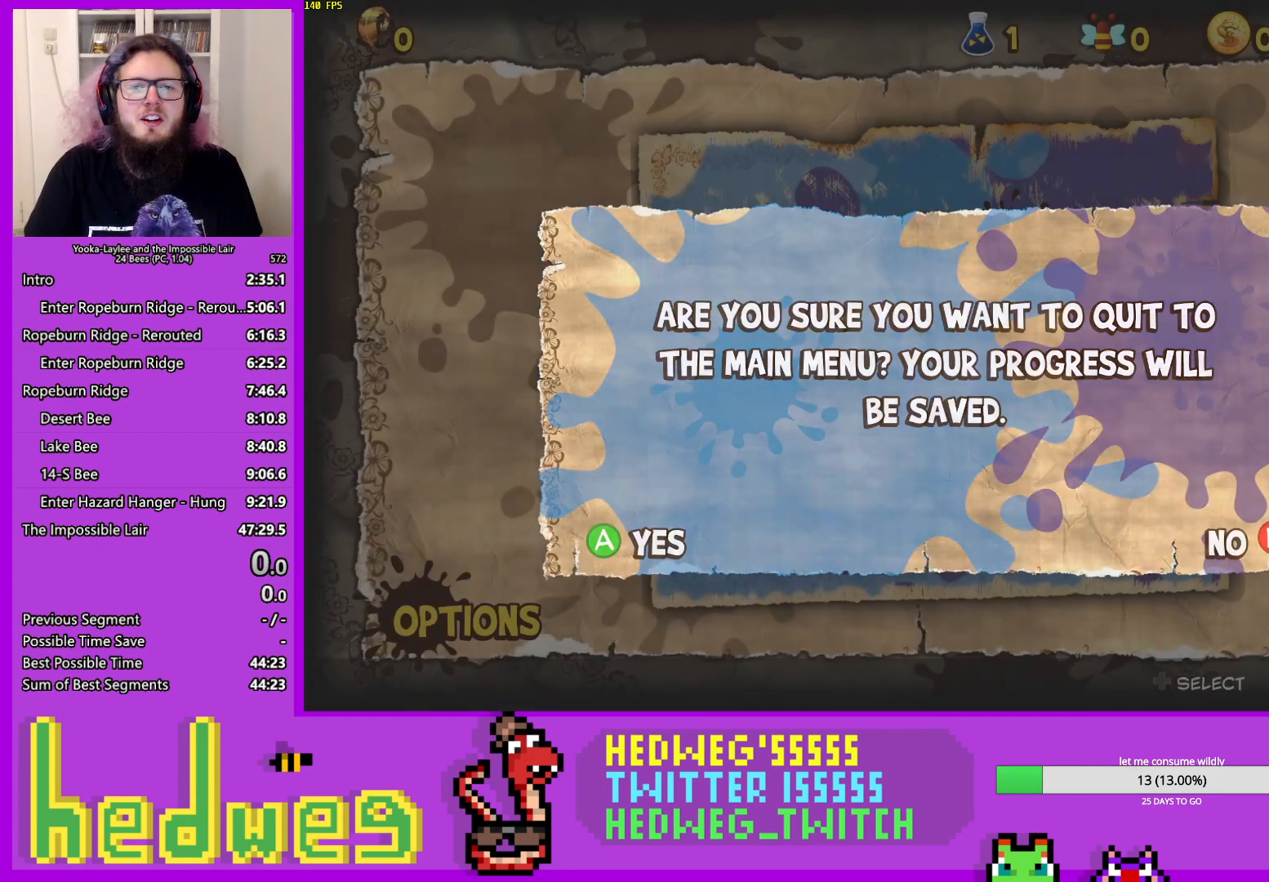
{"buttons": [], "left_stick": "center", "right_stick": "center", "events": [[17, "A", "up"], [100, "A", "down"], [150, "A", "up"], [217, "A", "down"], [284, "A", "up"]]}